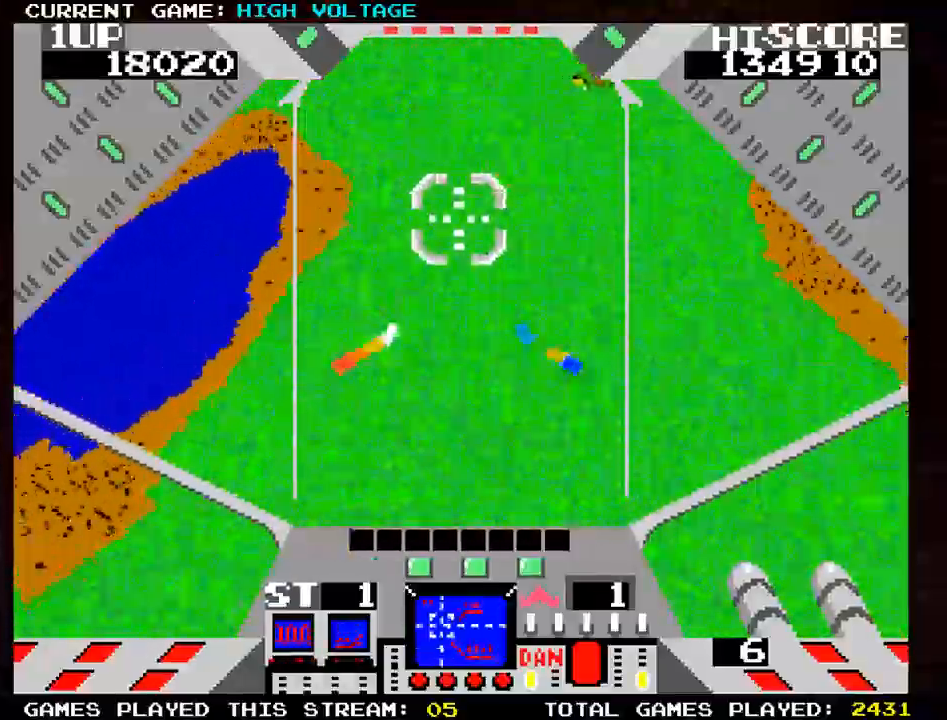
Gameplay with a controller (arcade stick); each line is a JSON object with the inputs held at the frame after it (dt_ms = milliseconds from this image to that frame). "events" lists button and stick changes between this image and that frame as [ms after this image, input, new state], when the widget could be followed in between. Not read: CROSS L3 R3 START TRIANGLE.
{"dt_ms": 500, "buttons": ["SQUARE"], "left_stick": "right"}
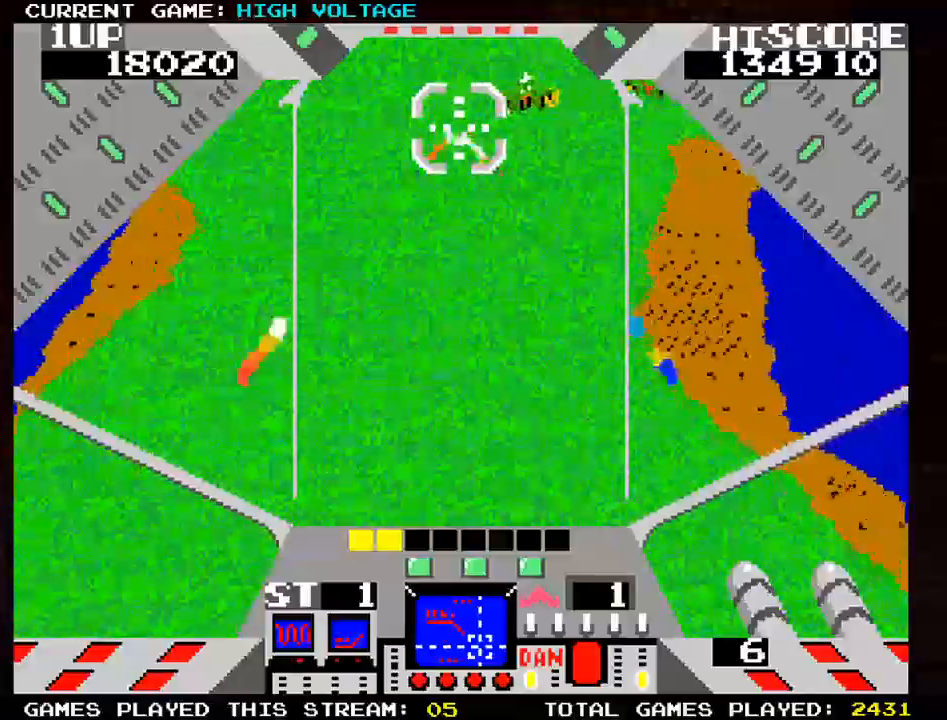
{"dt_ms": 500, "buttons": ["SQUARE"], "left_stick": "left", "events": [[350, "left_stick", "left"], [367, "SQUARE", "up"], [450, "SQUARE", "down"]]}
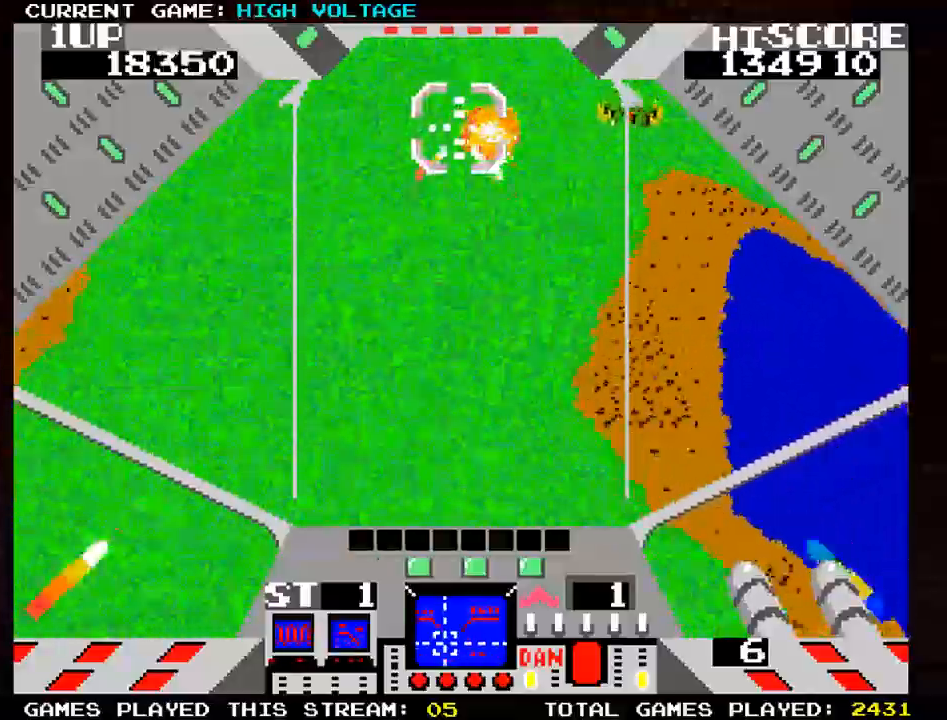
{"dt_ms": 500, "buttons": ["SQUARE"], "left_stick": "left", "events": [[83, "SQUARE", "up"], [300, "left_stick", "down-left"], [400, "SQUARE", "down"], [450, "left_stick", "left"]]}
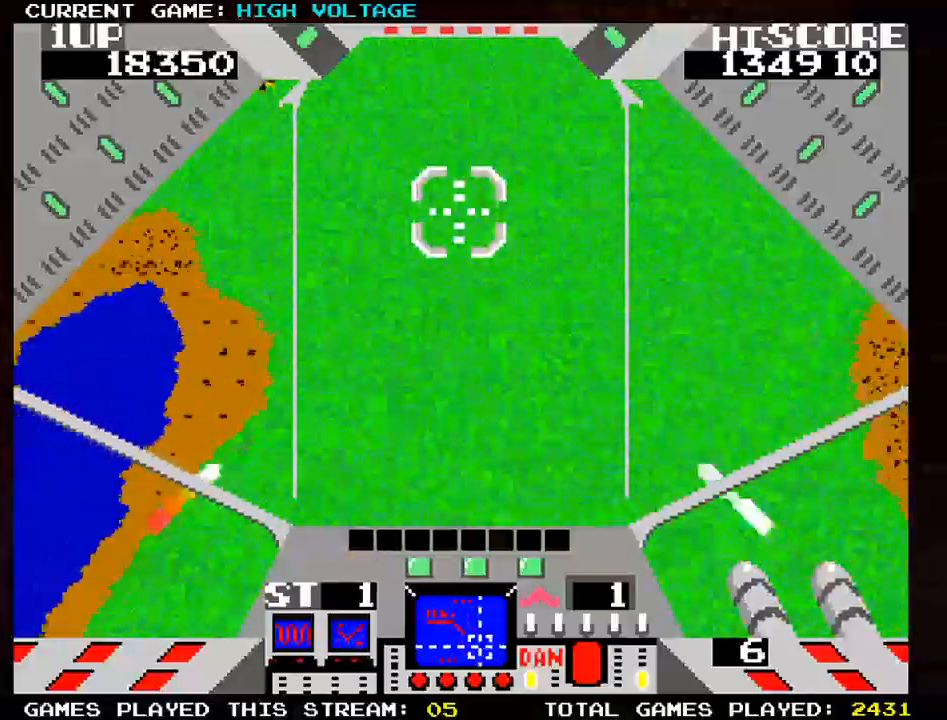
{"dt_ms": 500, "buttons": ["SQUARE"], "left_stick": "left", "events": [[117, "SQUARE", "up"], [500, "SQUARE", "down"]]}
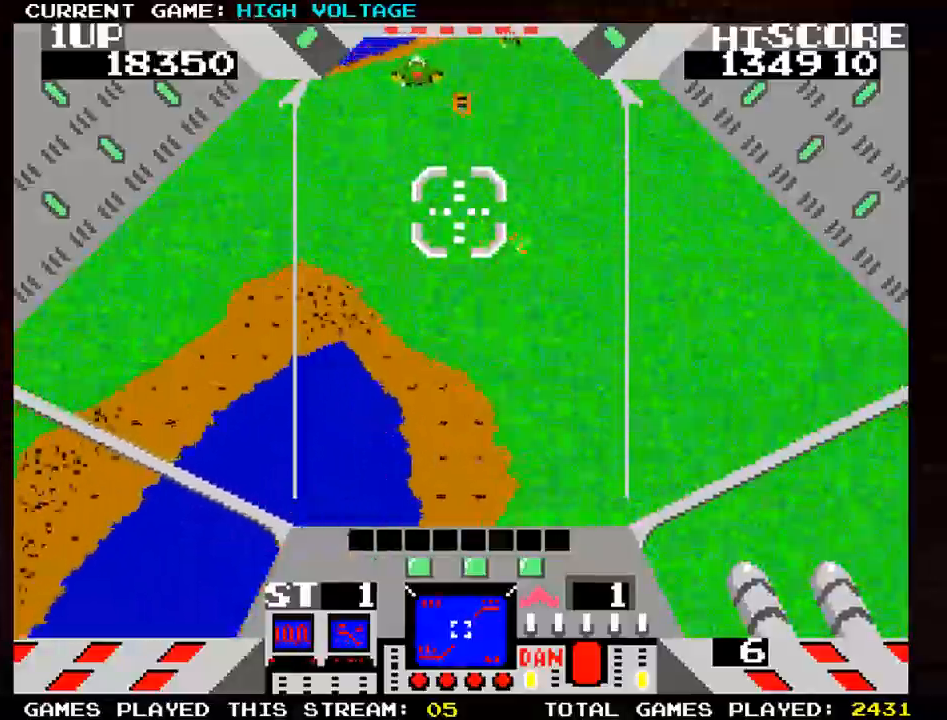
{"dt_ms": 500, "buttons": ["SQUARE"], "left_stick": "down-left"}
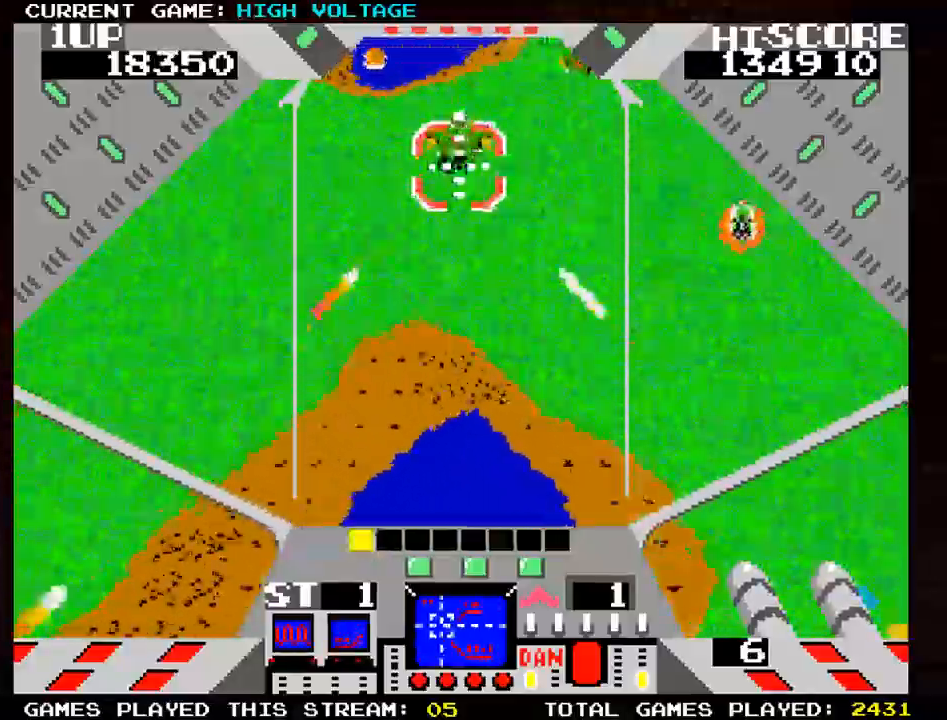
{"dt_ms": 500, "buttons": [], "left_stick": "up-right", "events": [[100, "left_stick", "center"], [217, "left_stick", "right"], [300, "SQUARE", "up"], [367, "left_stick", "up-right"]]}
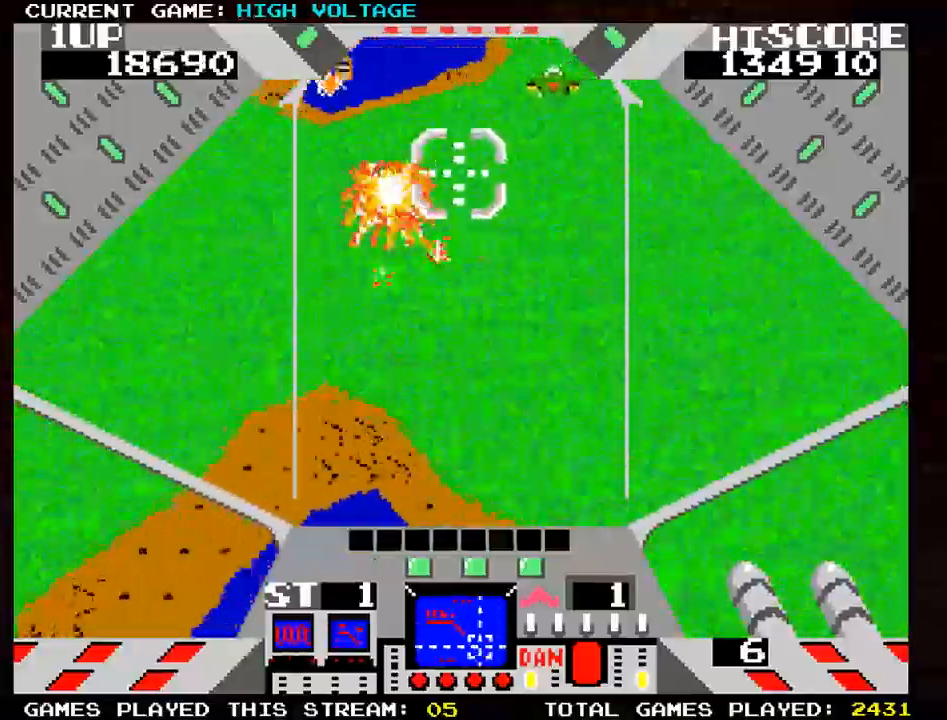
{"dt_ms": 500, "buttons": ["SQUARE"], "left_stick": "left", "events": [[33, "SQUARE", "down"], [167, "left_stick", "right"], [400, "left_stick", "center"], [483, "left_stick", "left"]]}
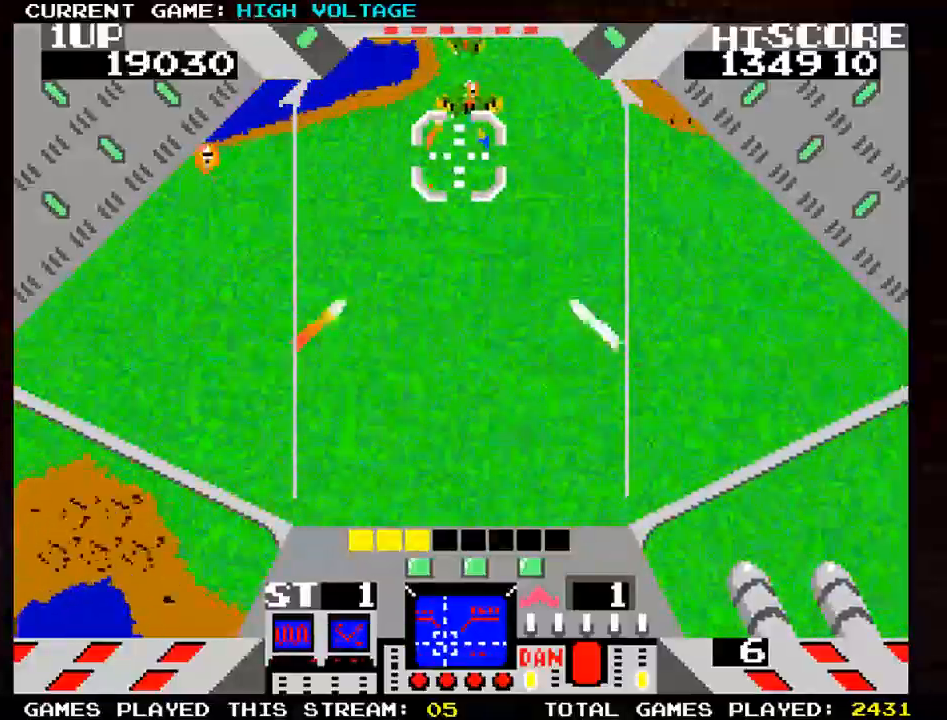
{"dt_ms": 500, "buttons": ["SQUARE"], "left_stick": "up", "events": [[83, "SQUARE", "up"], [267, "left_stick", "right"], [383, "SQUARE", "down"], [400, "left_stick", "up"]]}
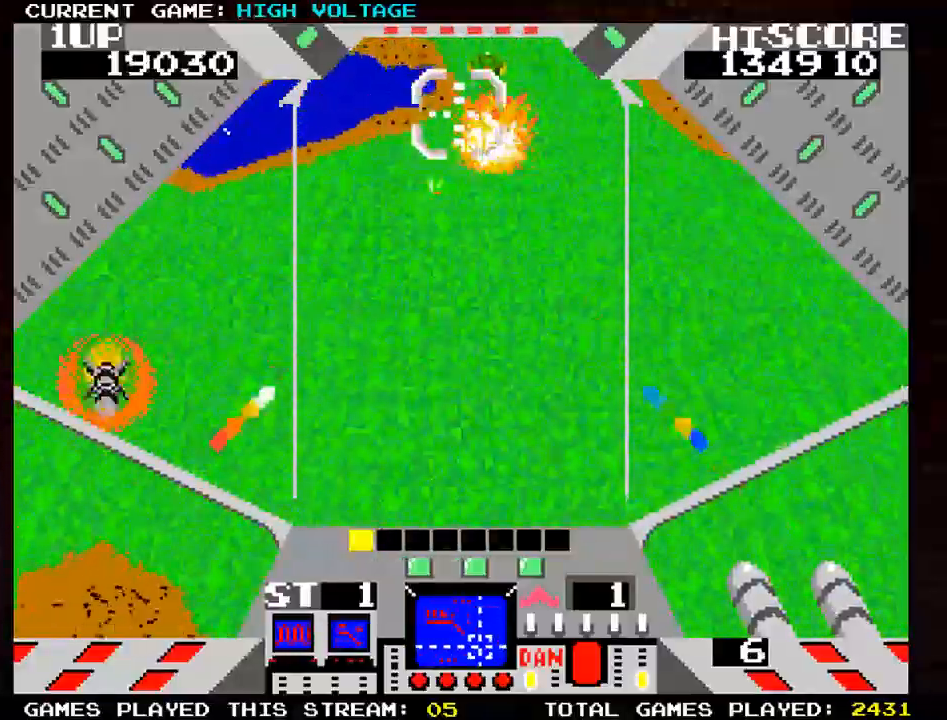
{"dt_ms": 500, "buttons": [], "left_stick": "left", "events": [[50, "left_stick", "right"], [167, "left_stick", "center"], [350, "left_stick", "down"], [433, "SQUARE", "up"], [483, "left_stick", "left"]]}
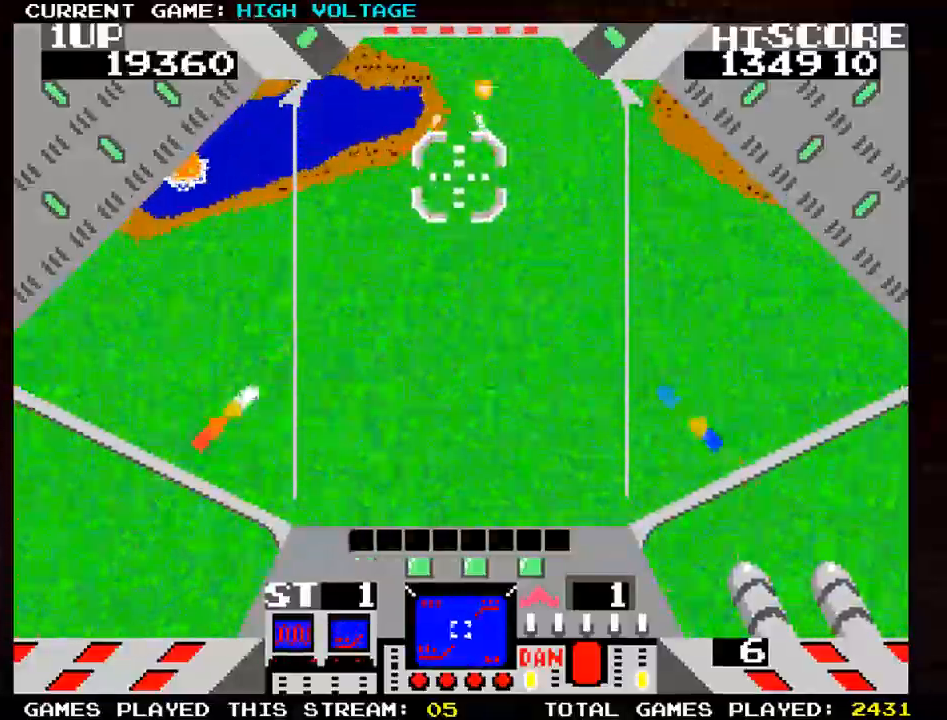
{"dt_ms": 500, "buttons": ["SQUARE"], "left_stick": "left", "events": [[267, "left_stick", "down-left"], [300, "SQUARE", "down"], [417, "left_stick", "left"]]}
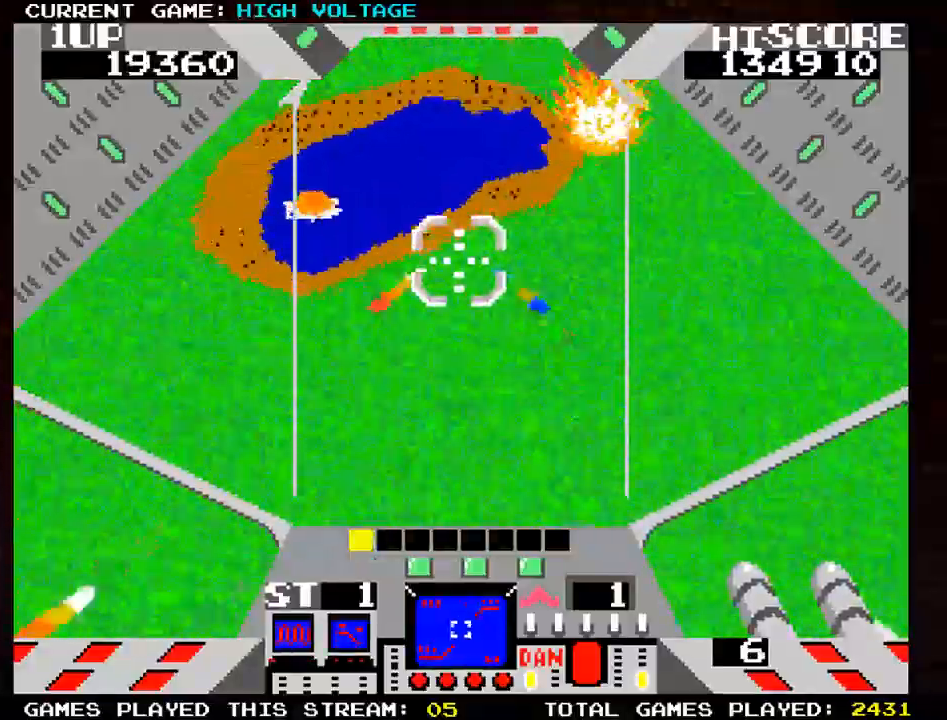
{"dt_ms": 500, "buttons": ["SQUARE"], "left_stick": "right", "events": [[383, "left_stick", "center"], [433, "left_stick", "right"]]}
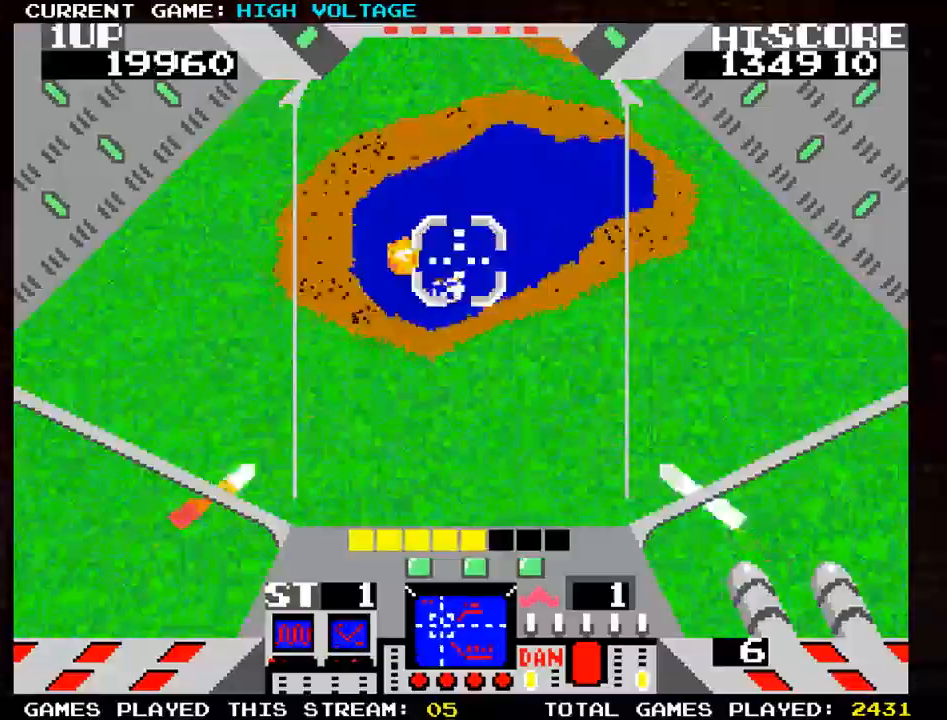
{"dt_ms": 500, "buttons": ["SQUARE"], "left_stick": "up-right"}
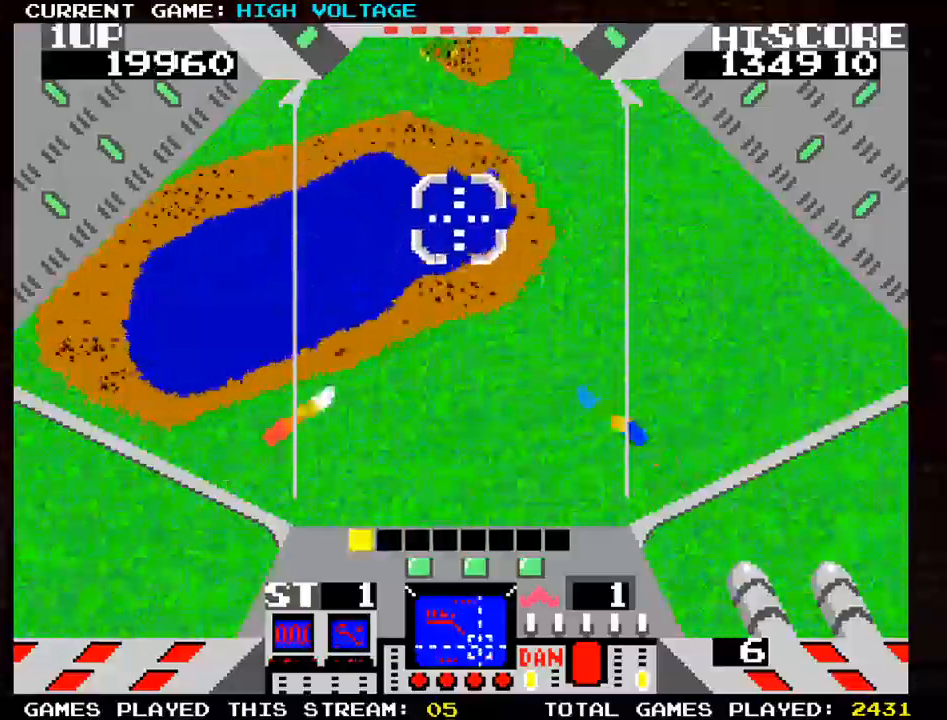
{"dt_ms": 500, "buttons": ["SQUARE"], "left_stick": "center", "events": [[200, "SQUARE", "up"], [233, "left_stick", "up-left"], [383, "SQUARE", "down"], [400, "left_stick", "center"]]}
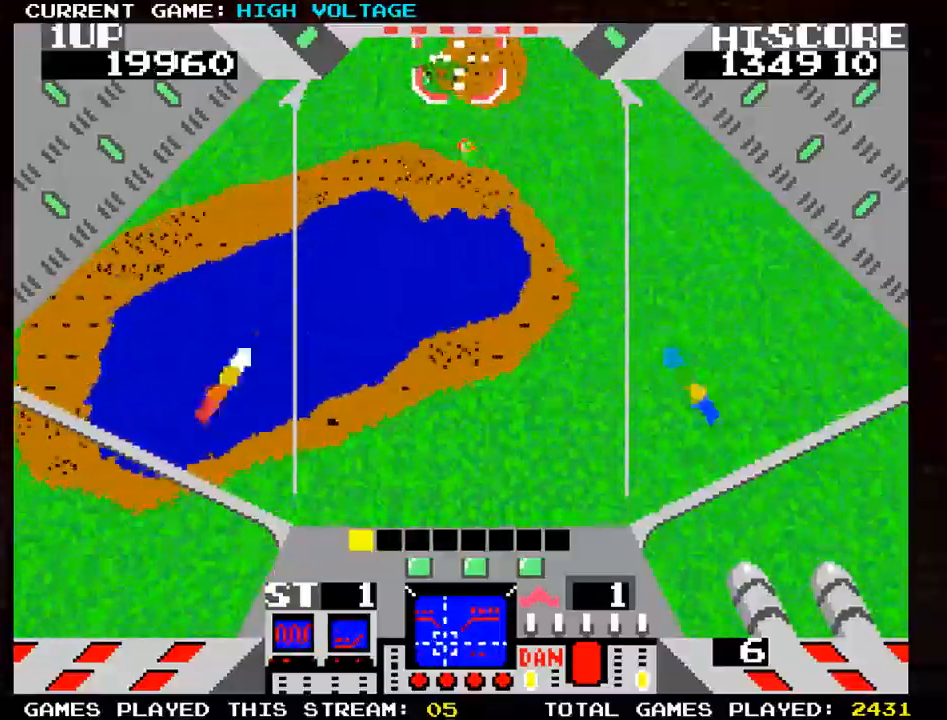
{"dt_ms": 500, "buttons": [], "left_stick": "center", "events": [[50, "left_stick", "down"], [133, "left_stick", "center"], [267, "SQUARE", "up"]]}
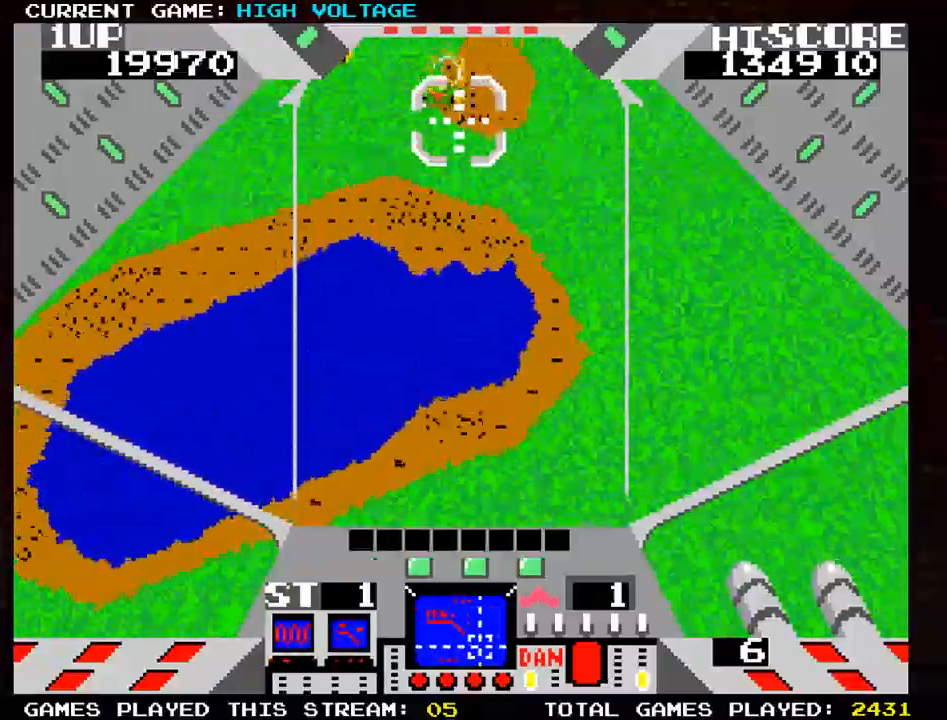
{"dt_ms": 500, "buttons": ["SQUARE"], "left_stick": "left", "events": [[467, "left_stick", "left"], [483, "SQUARE", "down"]]}
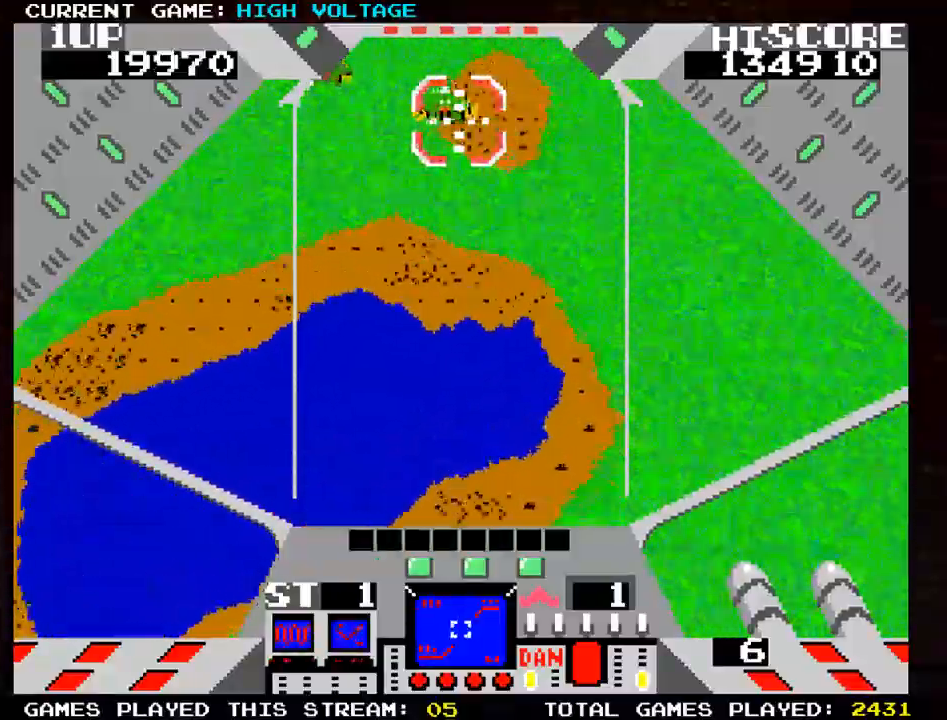
{"dt_ms": 500, "buttons": [], "left_stick": "up-left", "events": [[67, "left_stick", "center"], [117, "left_stick", "down"], [250, "left_stick", "left"], [367, "left_stick", "up-left"], [400, "SQUARE", "up"]]}
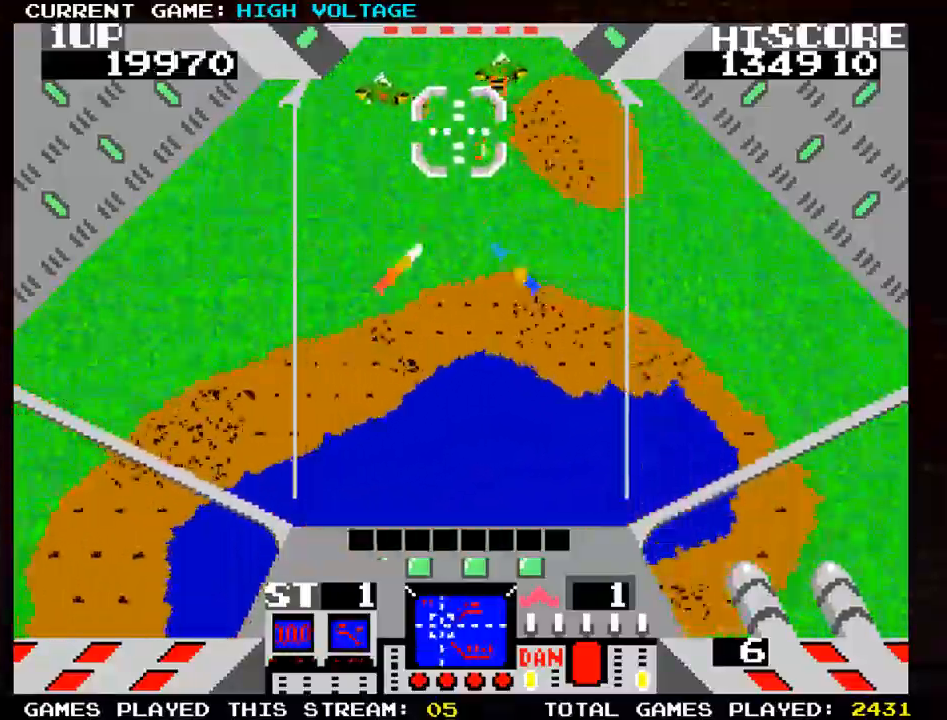
{"dt_ms": 500, "buttons": ["SQUARE"], "left_stick": "left", "events": [[17, "left_stick", "left"], [67, "SQUARE", "down"]]}
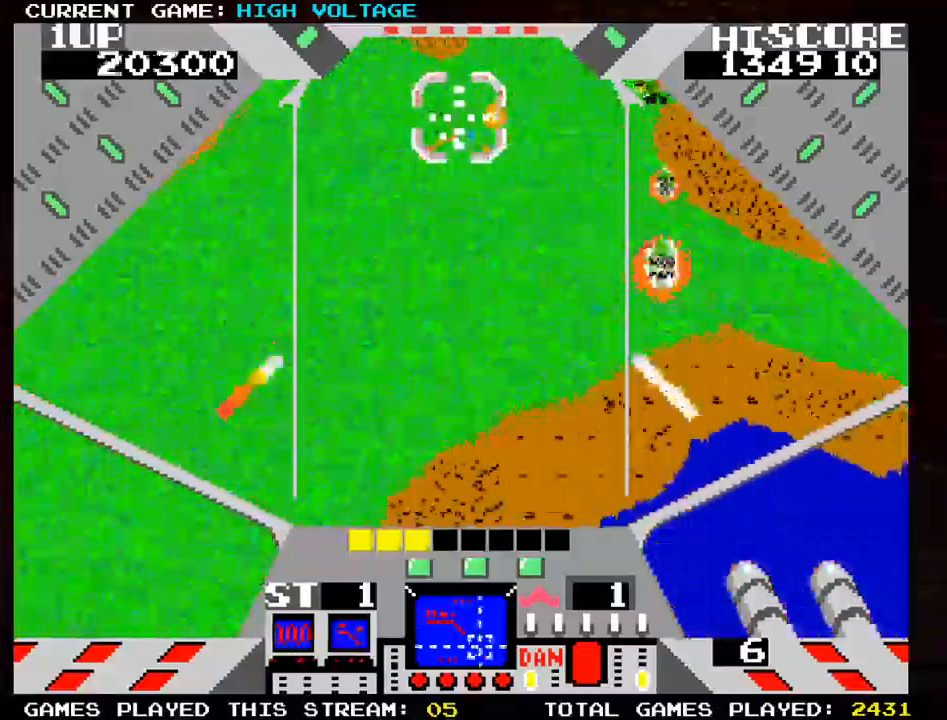
{"dt_ms": 500, "buttons": [], "left_stick": "right", "events": [[83, "SQUARE", "up"], [233, "left_stick", "center"], [433, "left_stick", "right"]]}
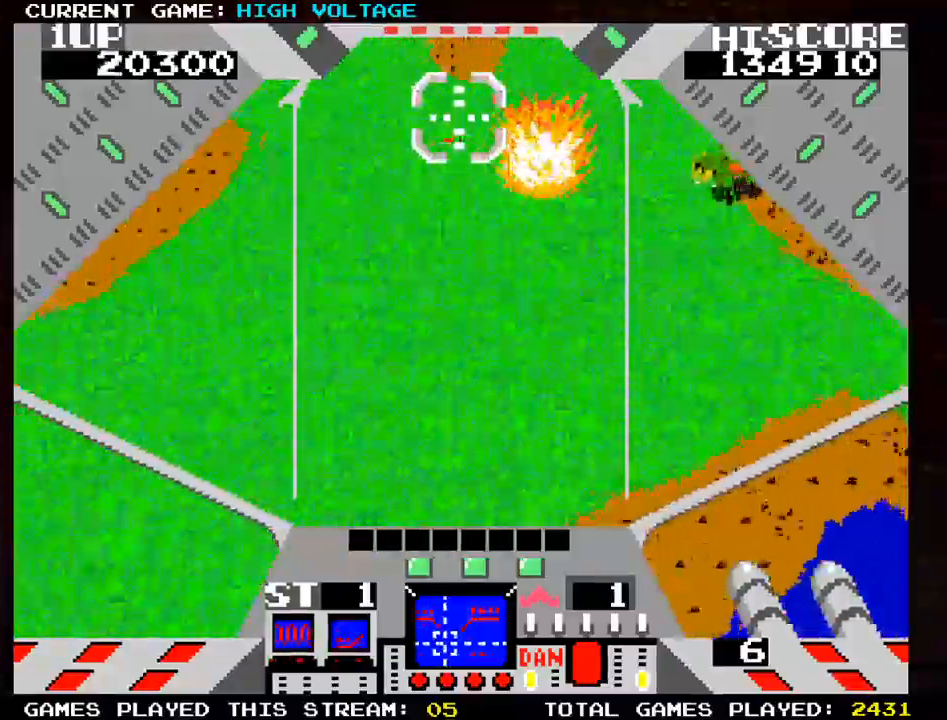
{"dt_ms": 500, "buttons": [], "left_stick": "left", "events": [[267, "left_stick", "down-right"], [450, "left_stick", "center"], [500, "left_stick", "left"]]}
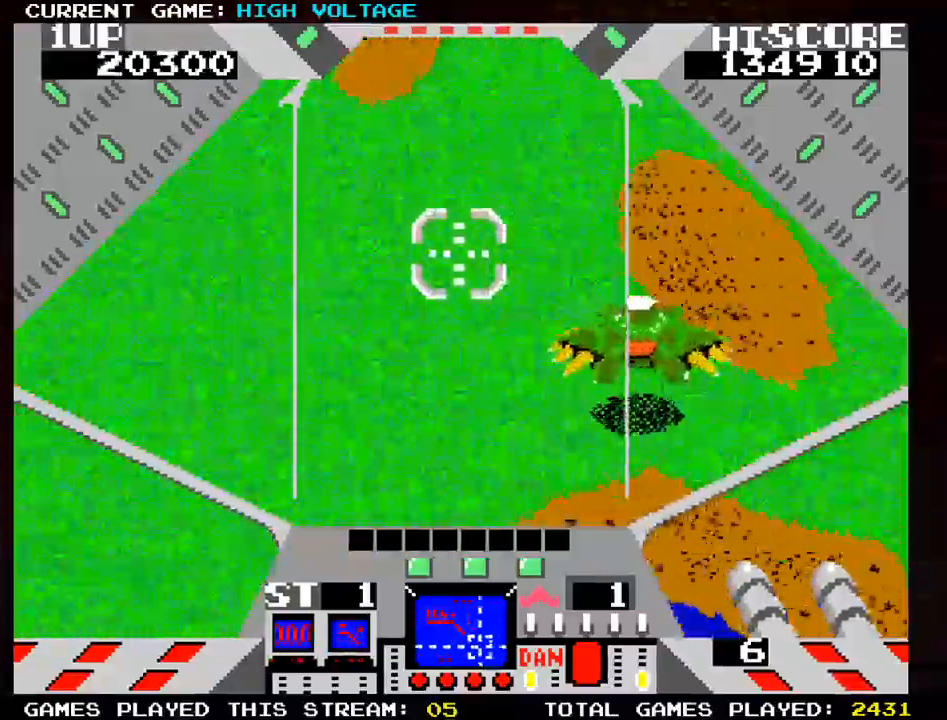
{"dt_ms": 500, "buttons": [], "left_stick": "up-left", "events": [[267, "left_stick", "up-left"]]}
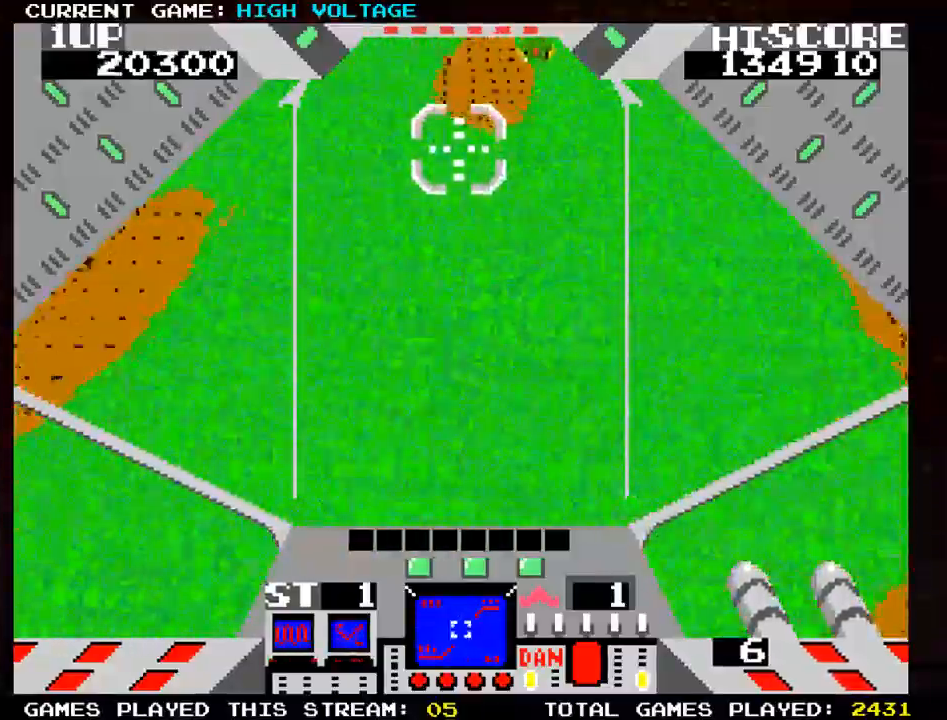
{"dt_ms": 1000, "buttons": ["SQUARE"], "left_stick": "left"}
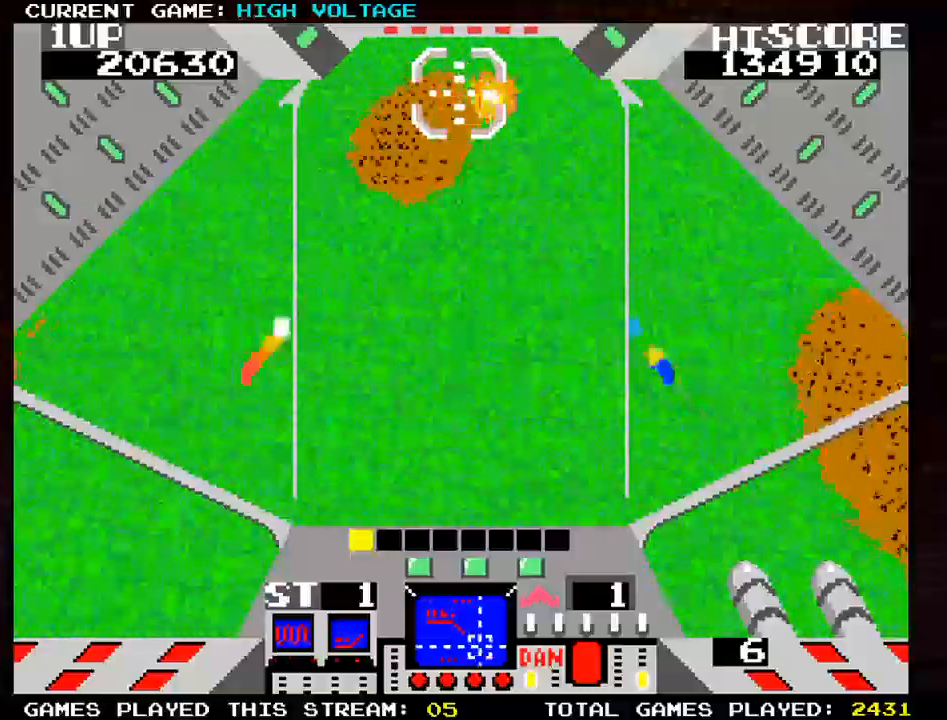
{"dt_ms": 500, "buttons": [], "left_stick": "right"}
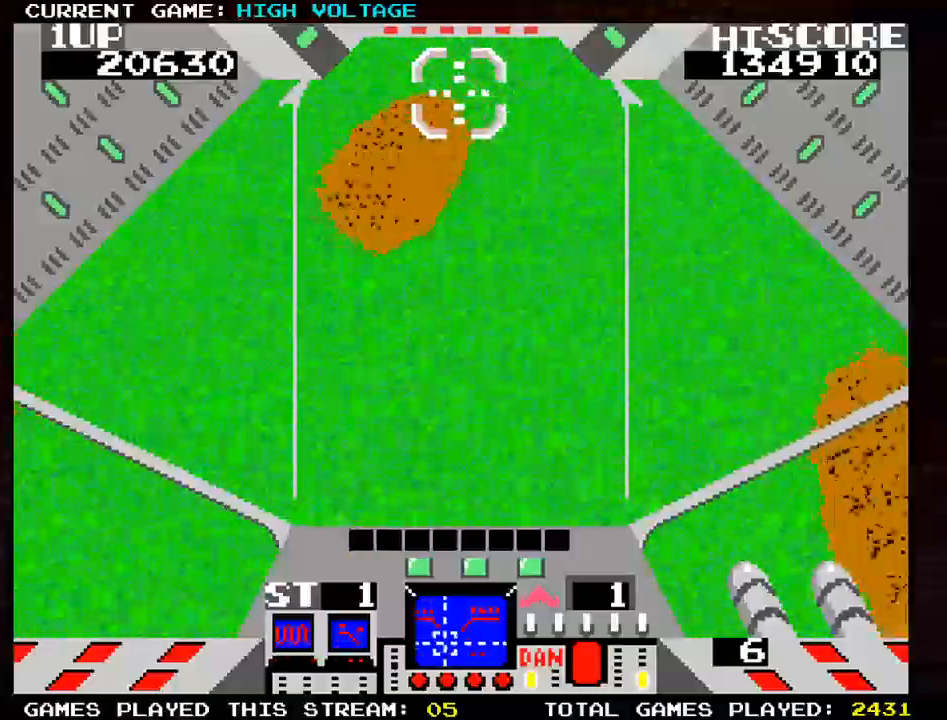
{"dt_ms": 500, "buttons": [], "left_stick": "right", "events": []}
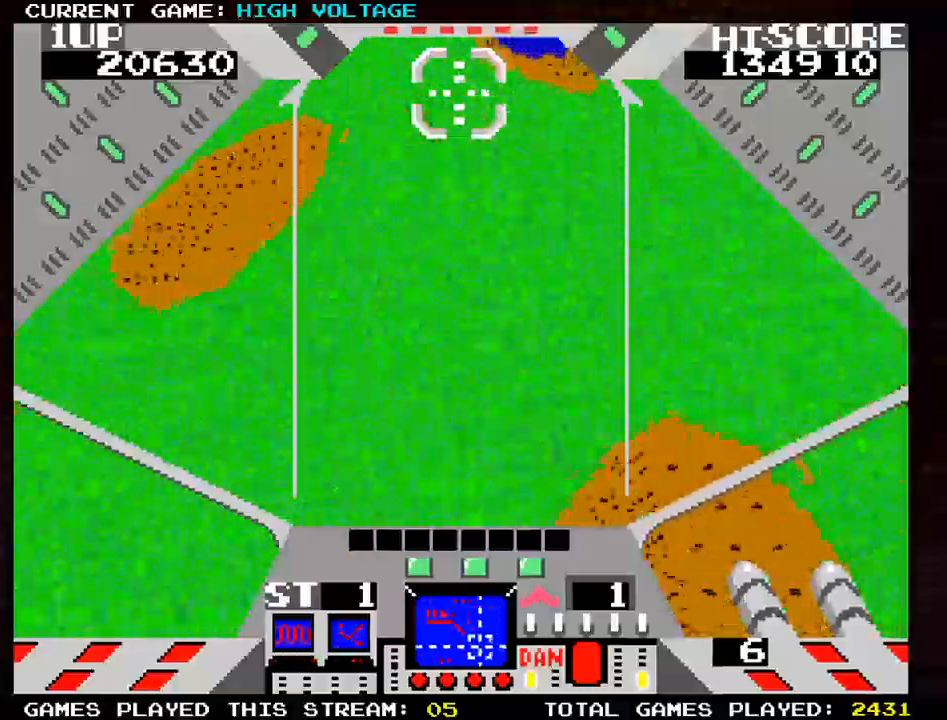
{"dt_ms": 1000, "buttons": [], "left_stick": "center"}
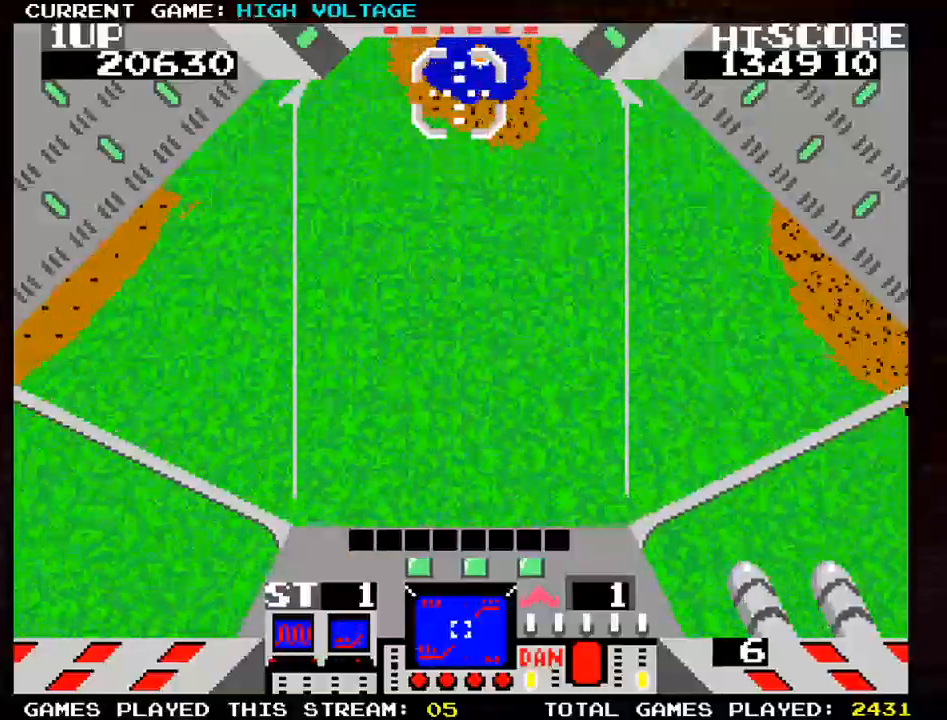
{"dt_ms": 500, "buttons": ["SQUARE"], "left_stick": "center", "events": [[100, "SQUARE", "down"], [117, "left_stick", "right"], [217, "left_stick", "up"], [300, "left_stick", "center"]]}
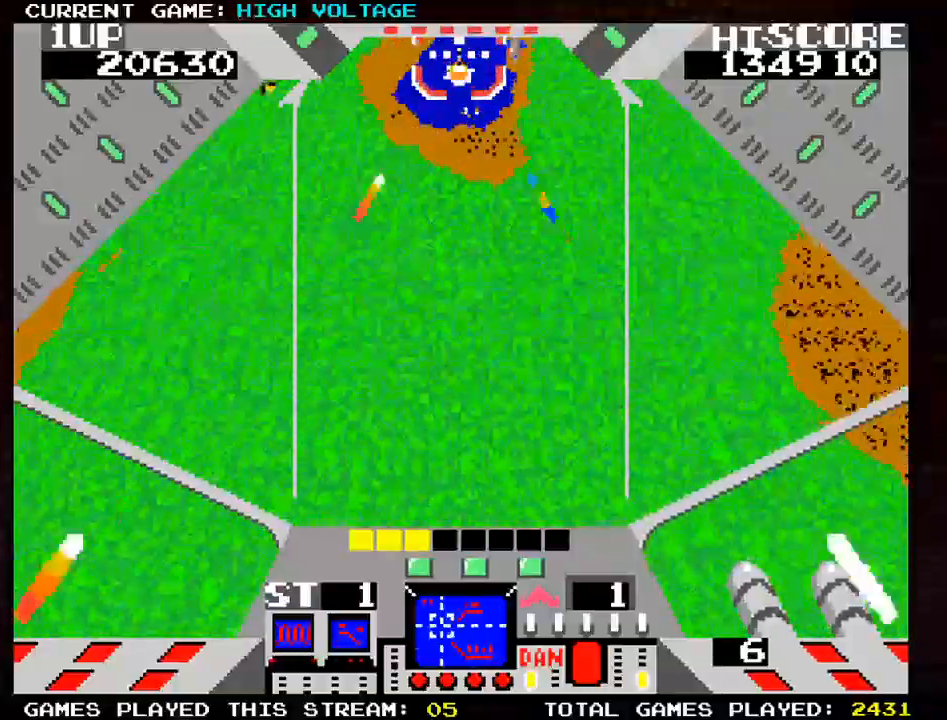
{"dt_ms": 1000, "buttons": ["SQUARE"], "left_stick": "center"}